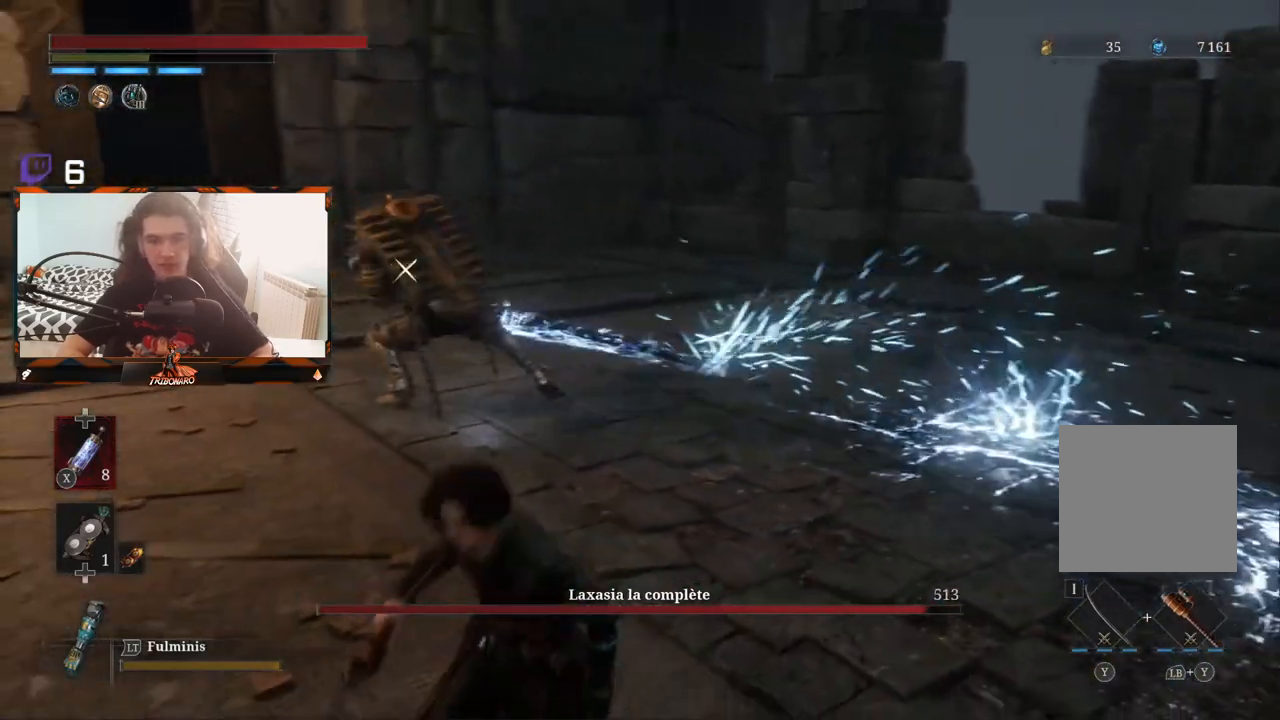
Gameplay with a controller (Xbox layout); each line is a JSON object with the inputs held at the frame after it. "events" lists button and stick changes between this image and that frame as [ms after this image, input, new state], when the widget could be followed in between.
{"buttons": [], "left_stick": "up", "right_stick": "center", "events": [[233, "left_stick", "up"]]}
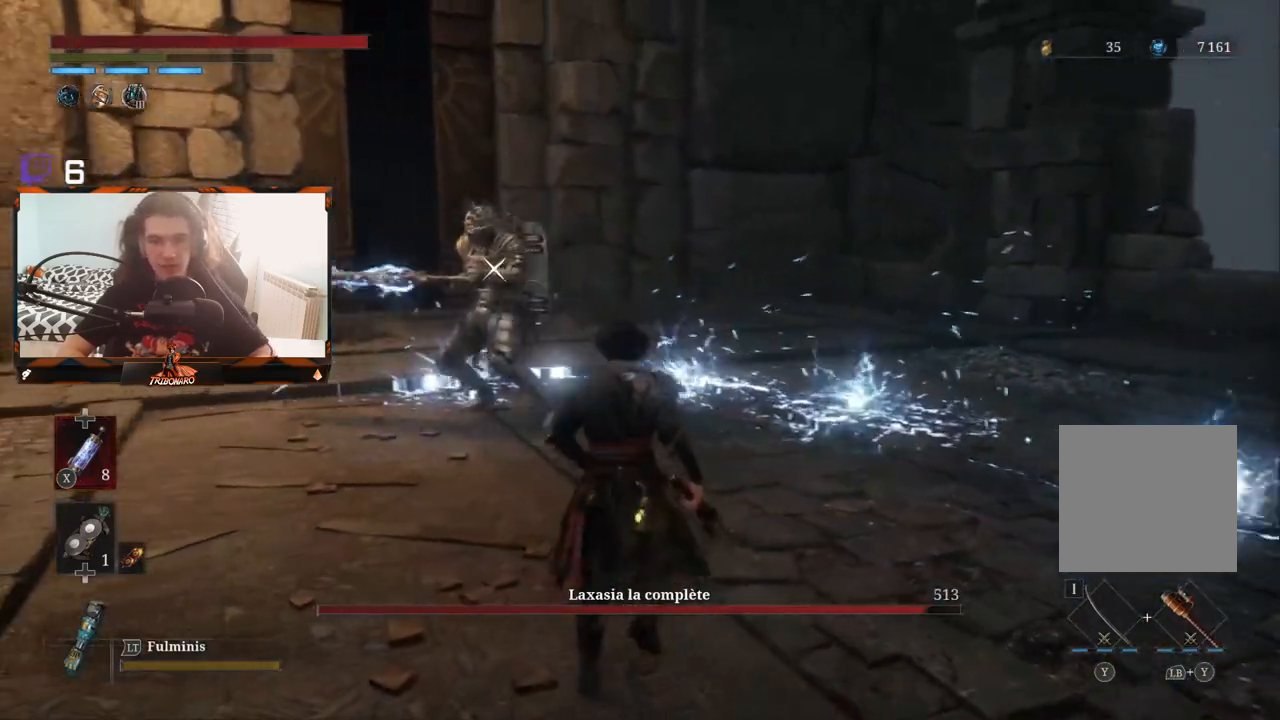
{"buttons": [], "left_stick": "up-left", "right_stick": "center", "events": [[83, "left_stick", "up-left"]]}
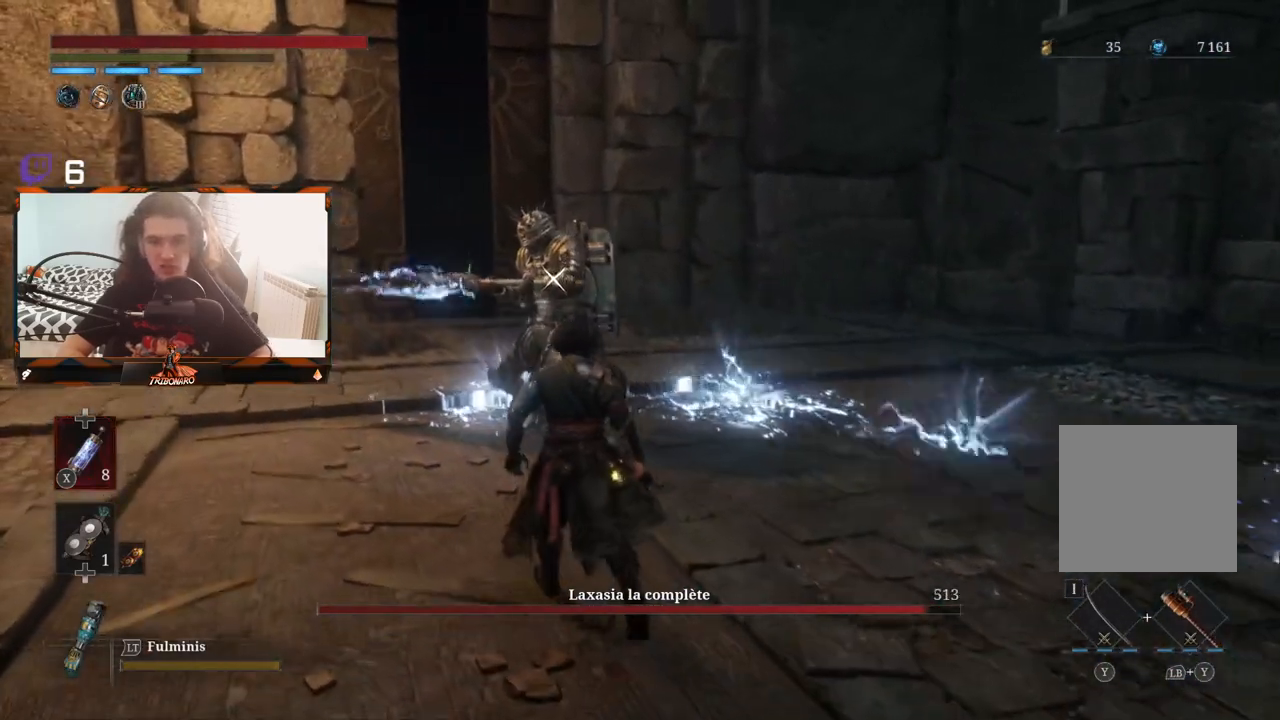
{"buttons": [], "left_stick": "up-left", "right_stick": "center", "events": []}
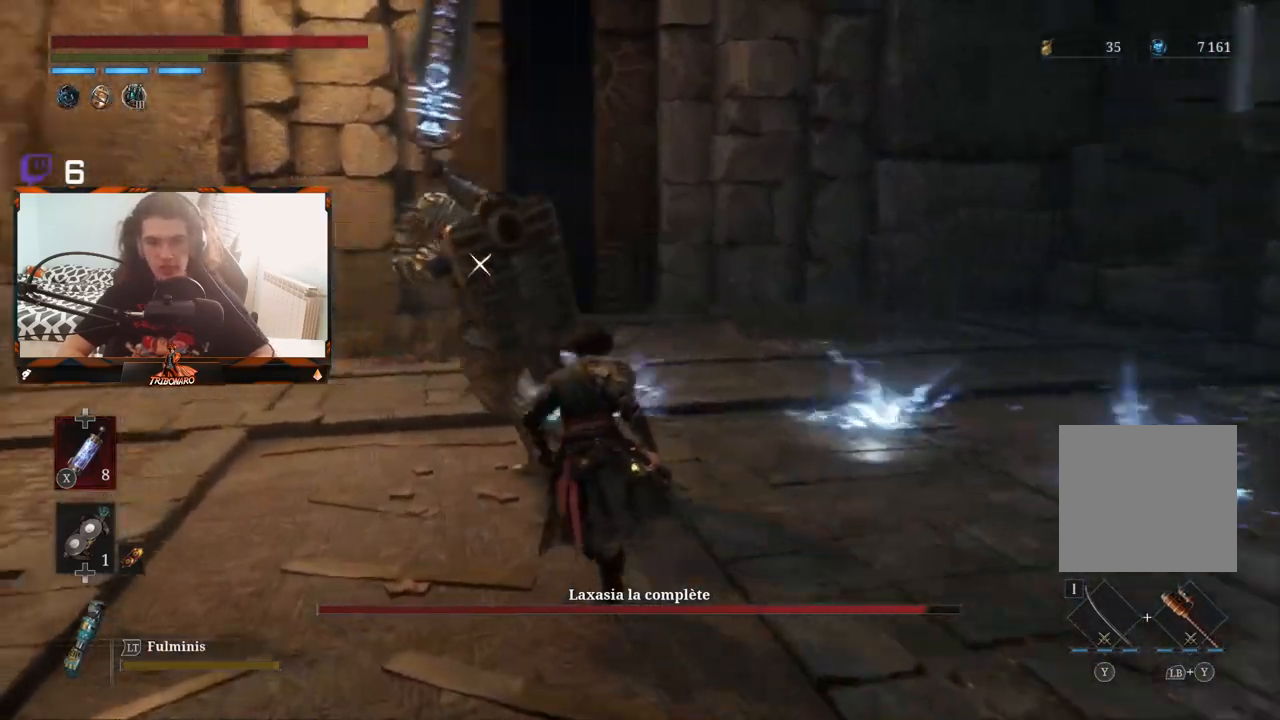
{"buttons": [], "left_stick": "center", "right_stick": "center", "events": [[217, "left_stick", "center"]]}
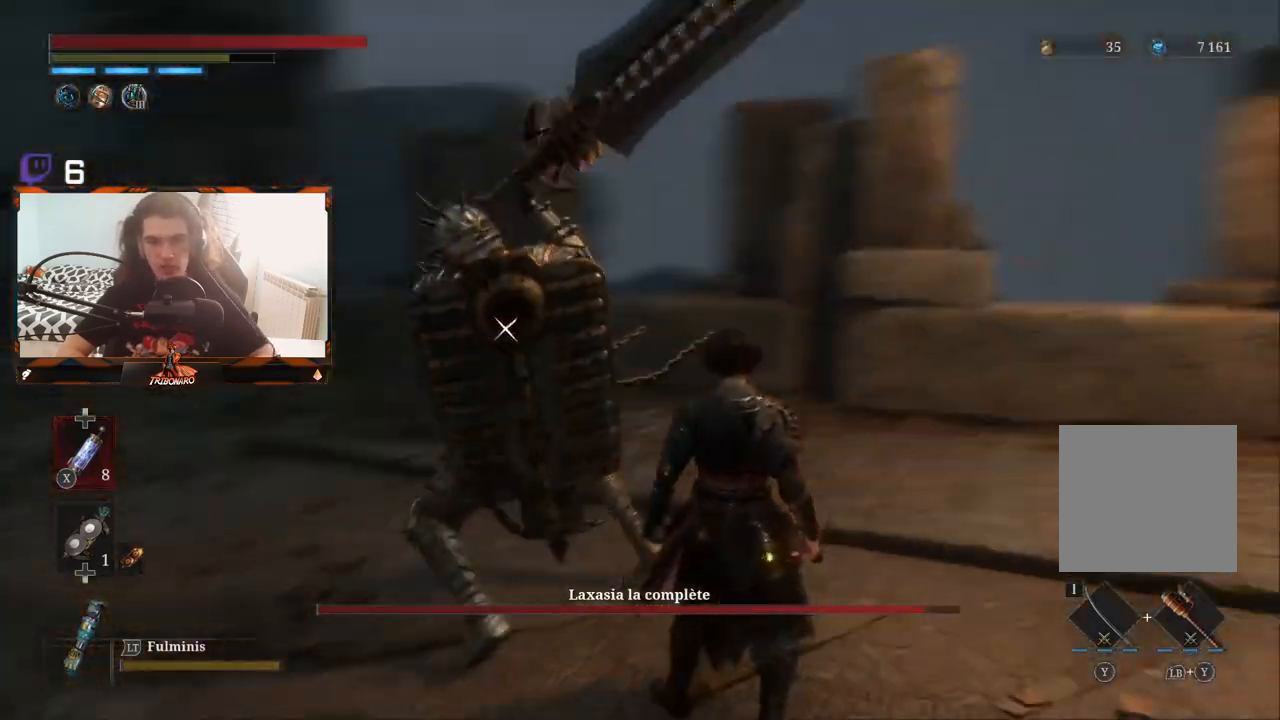
{"buttons": [], "left_stick": "center", "right_stick": "center", "events": [[250, "L1", "down"], [450, "L1", "up"]]}
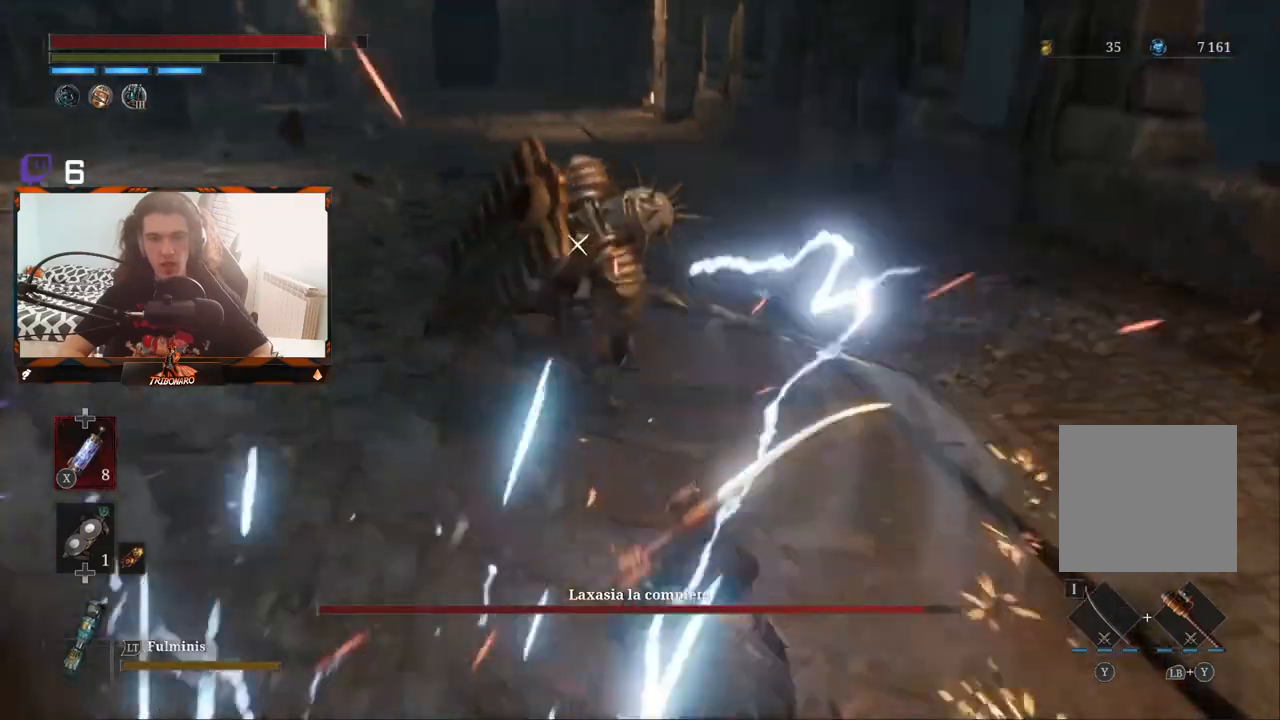
{"buttons": [], "left_stick": "up", "right_stick": "center", "events": [[133, "left_stick", "up"]]}
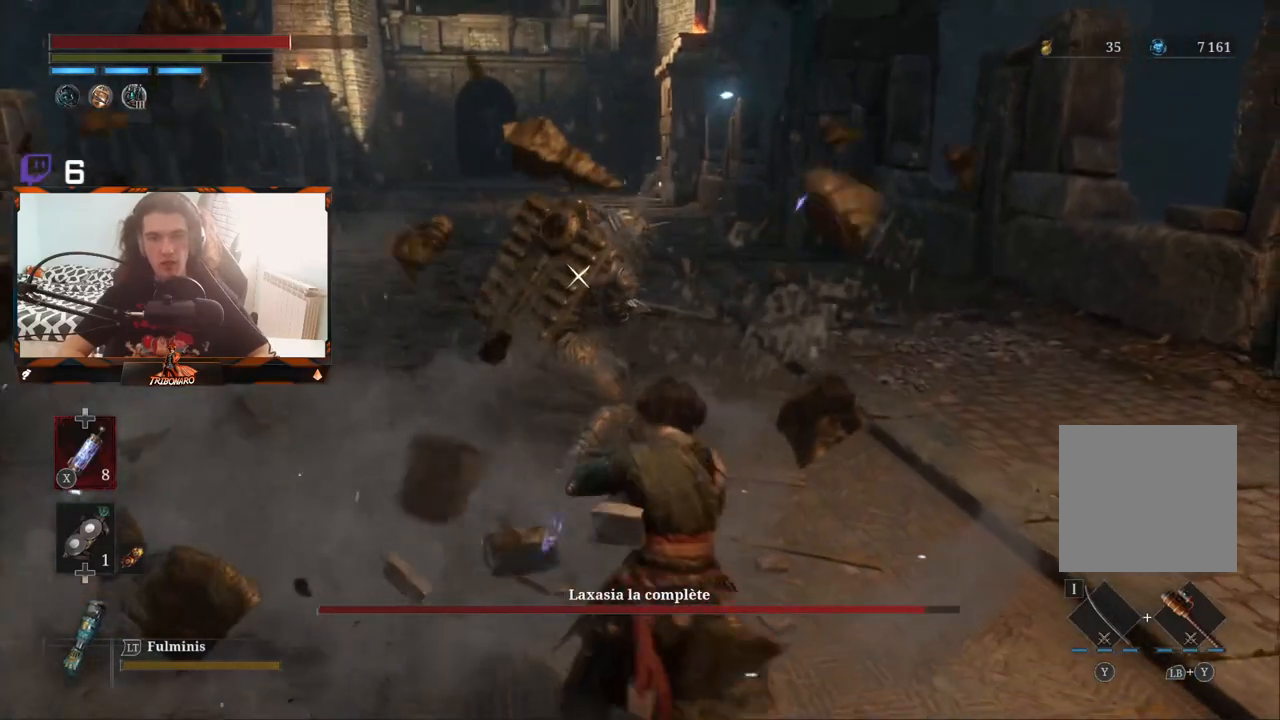
{"buttons": [], "left_stick": "up-right", "right_stick": "center", "events": [[450, "left_stick", "up-right"]]}
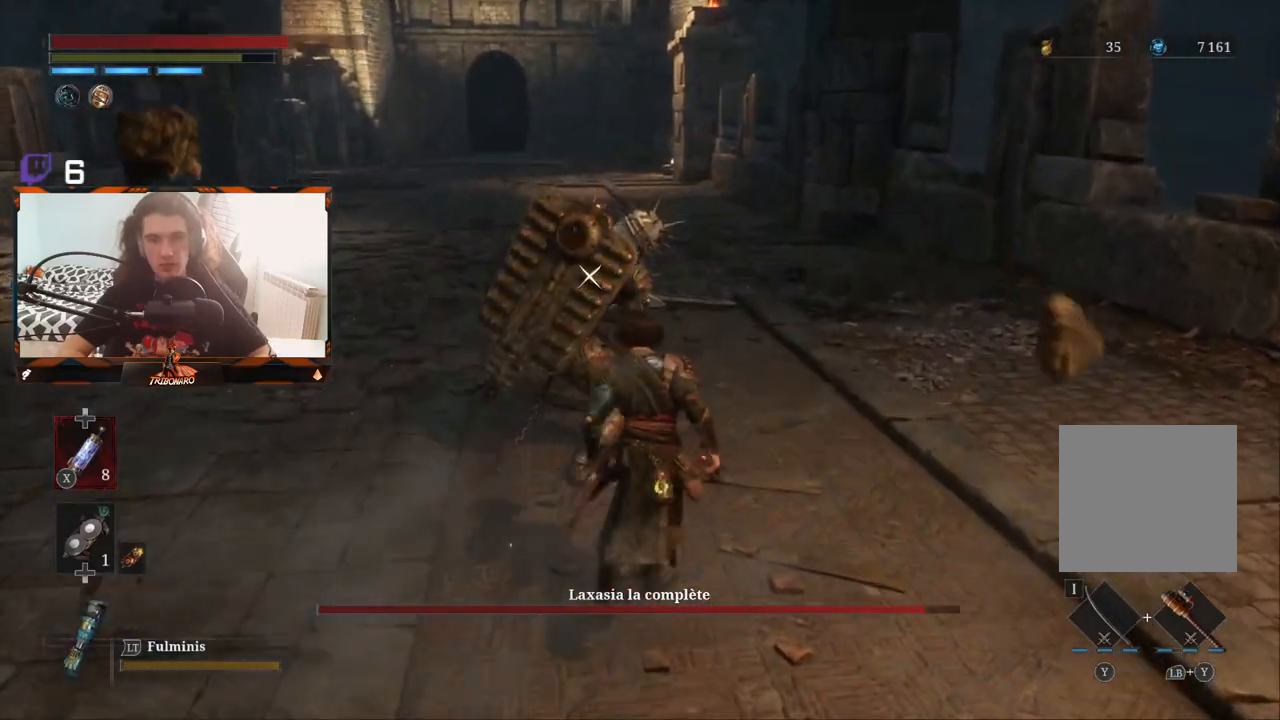
{"buttons": [], "left_stick": "center", "right_stick": "center", "events": [[167, "R1", "down"], [283, "R1", "up"], [483, "left_stick", "center"]]}
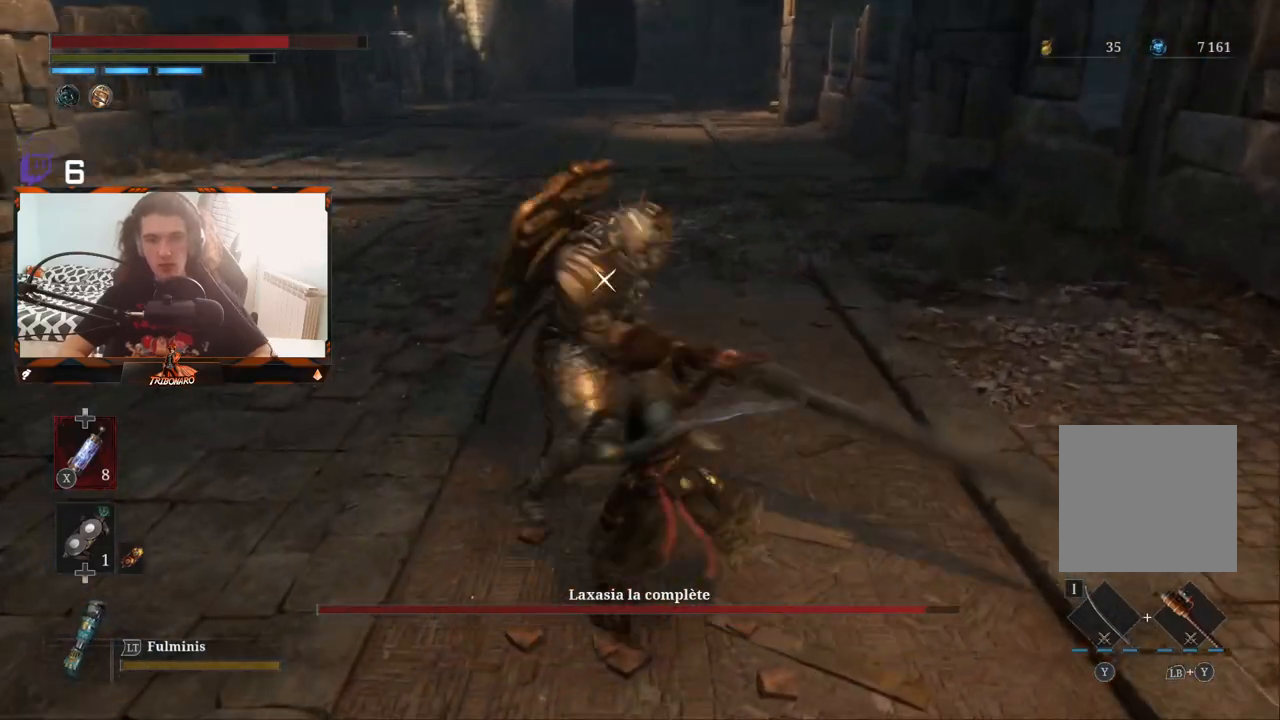
{"buttons": [], "left_stick": "center", "right_stick": "center", "events": [[367, "R1", "down"], [483, "R1", "up"]]}
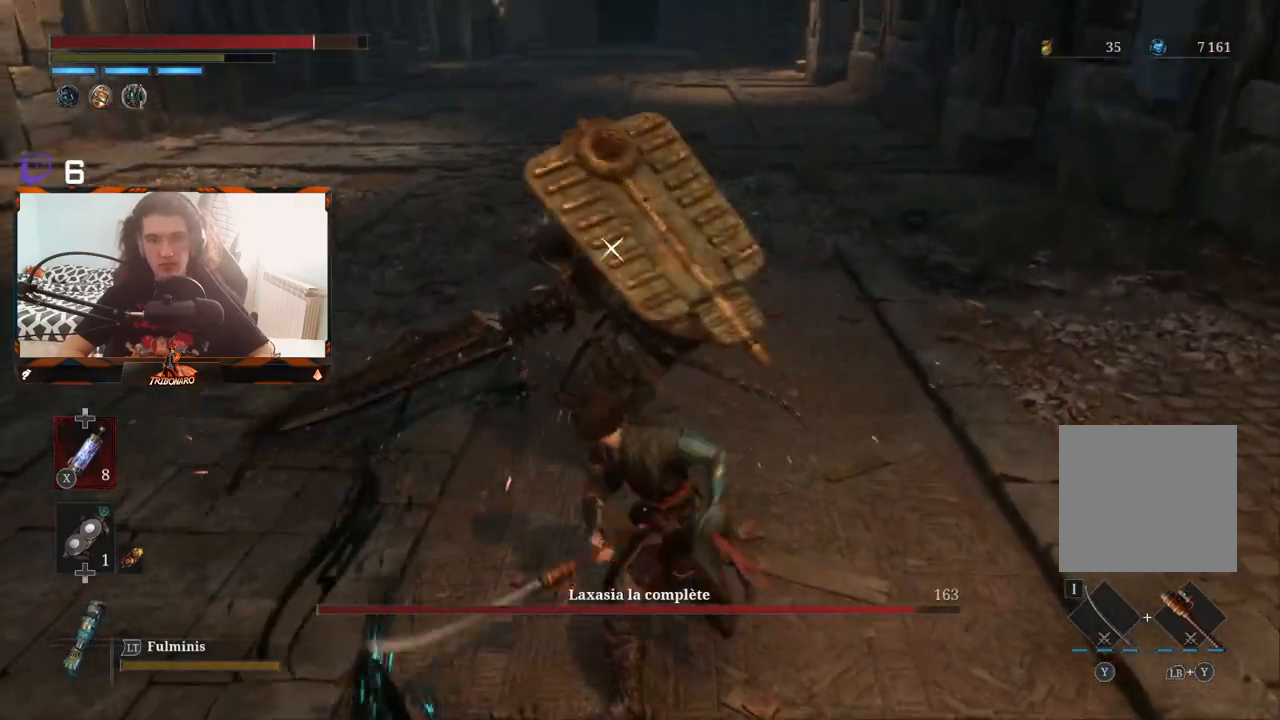
{"buttons": [], "left_stick": "center", "right_stick": "center", "events": []}
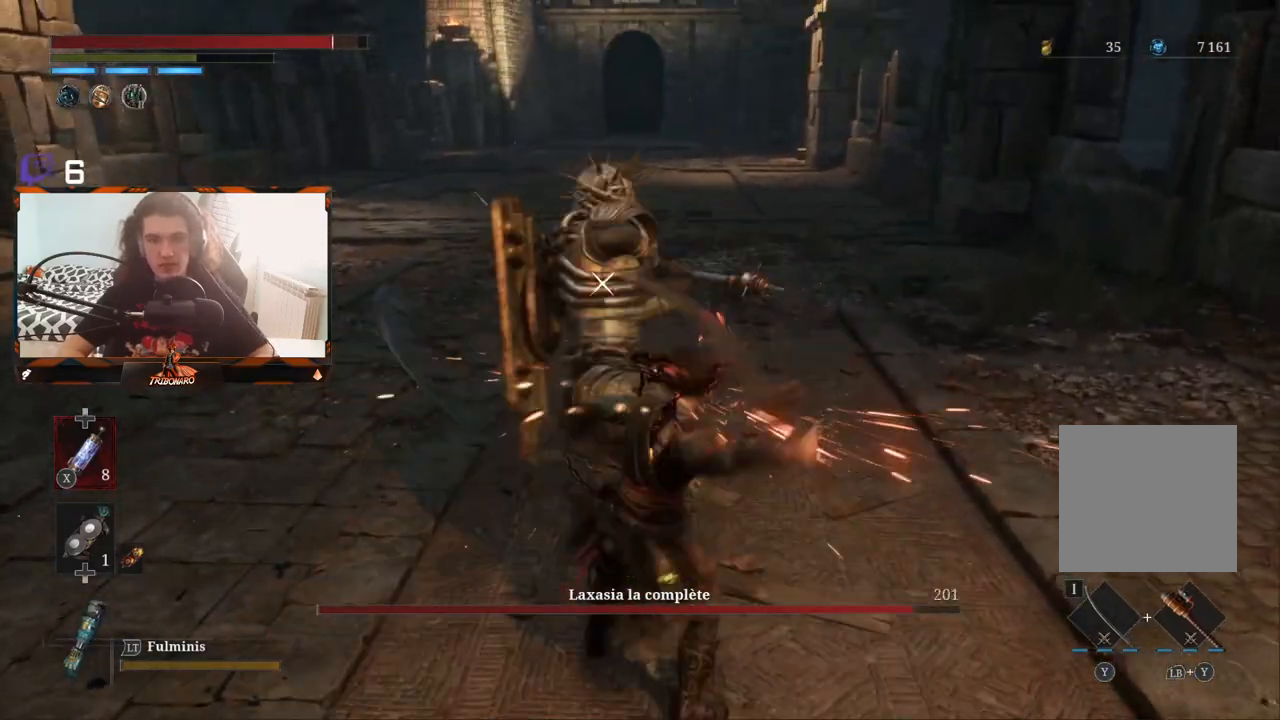
{"buttons": [], "left_stick": "center", "right_stick": "center", "events": [[167, "L1", "down"], [333, "L1", "up"]]}
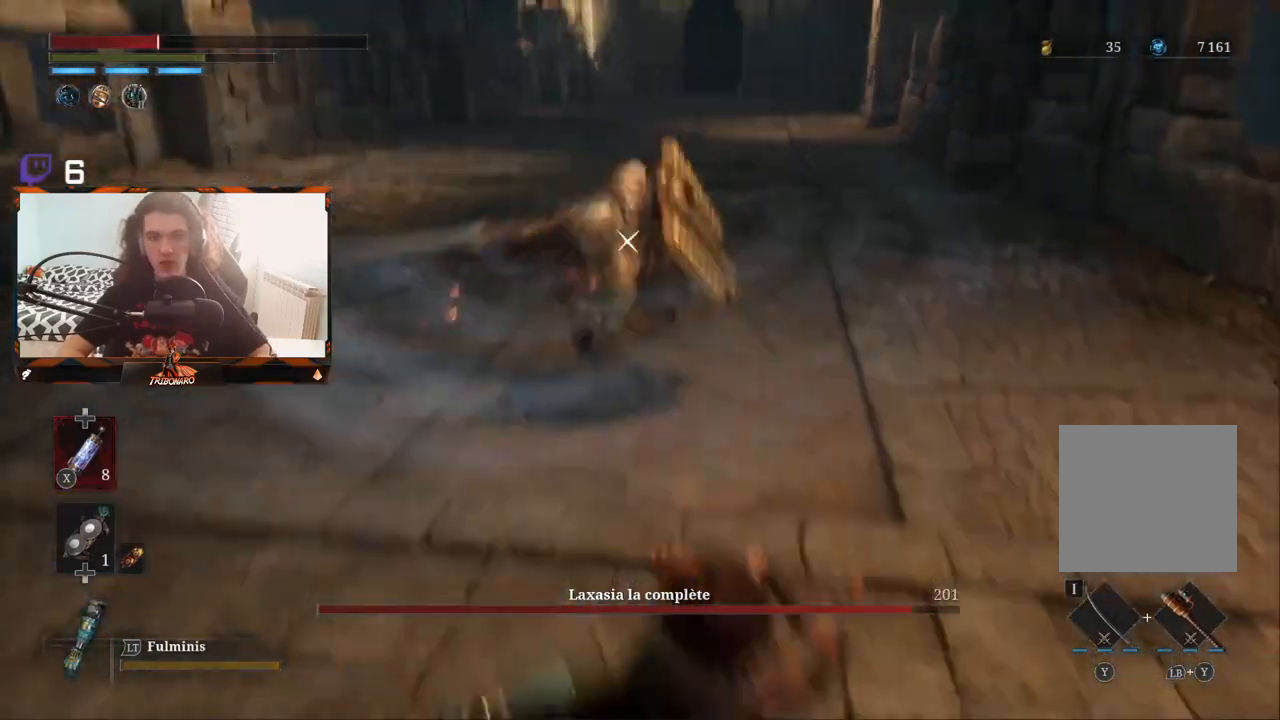
{"buttons": ["B"], "left_stick": "up-left", "right_stick": "center", "events": [[233, "left_stick", "up-left"], [450, "B", "down"]]}
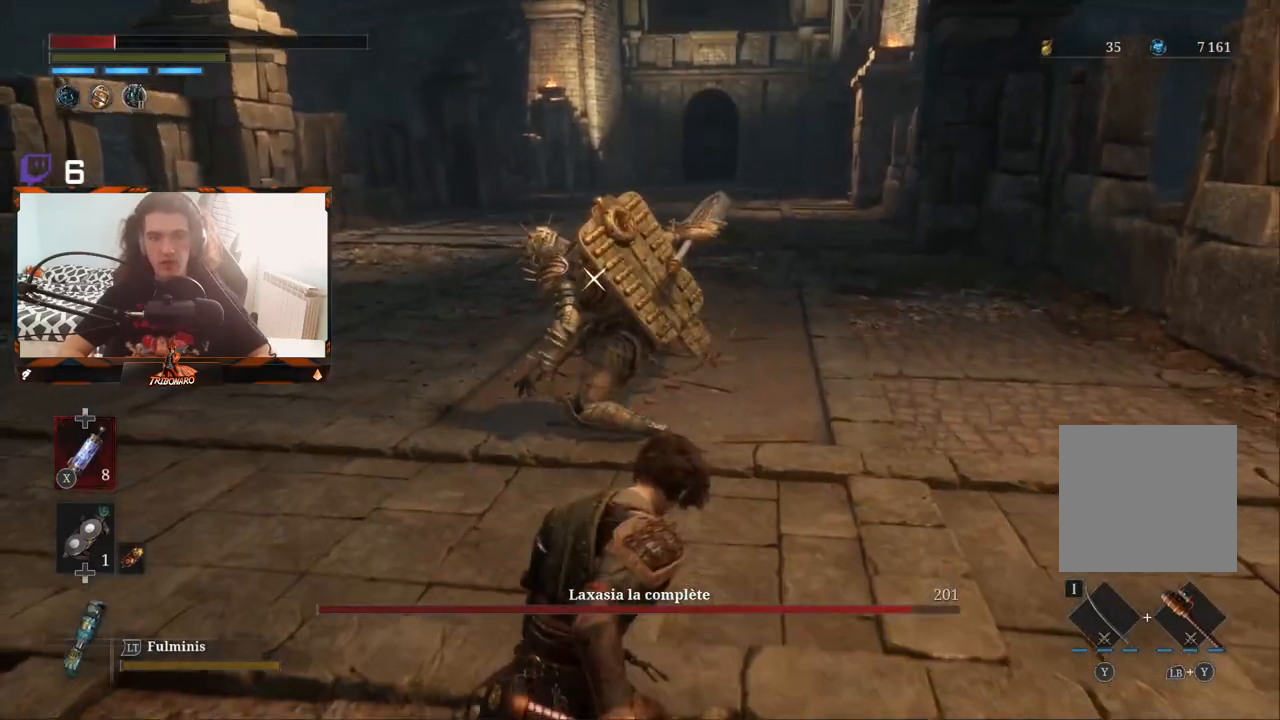
{"buttons": [], "left_stick": "up-left", "right_stick": "center", "events": [[50, "B", "up"]]}
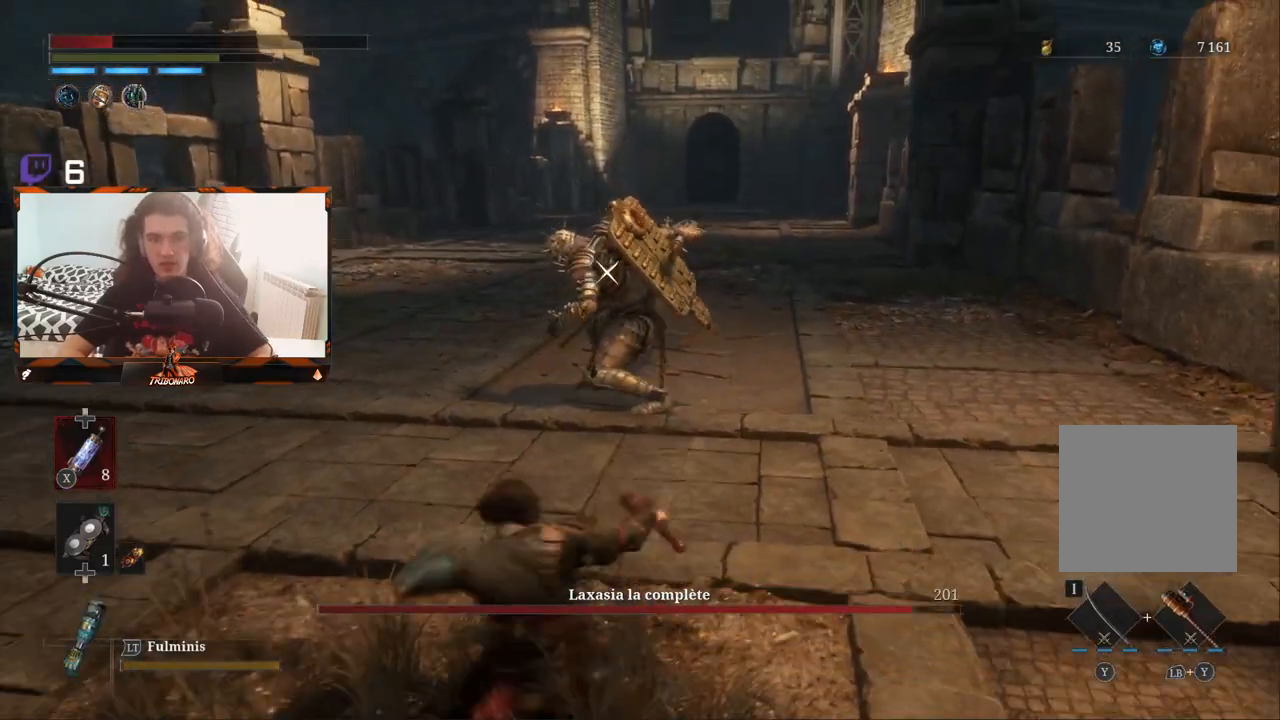
{"buttons": [], "left_stick": "up", "right_stick": "center", "events": [[500, "left_stick", "up"]]}
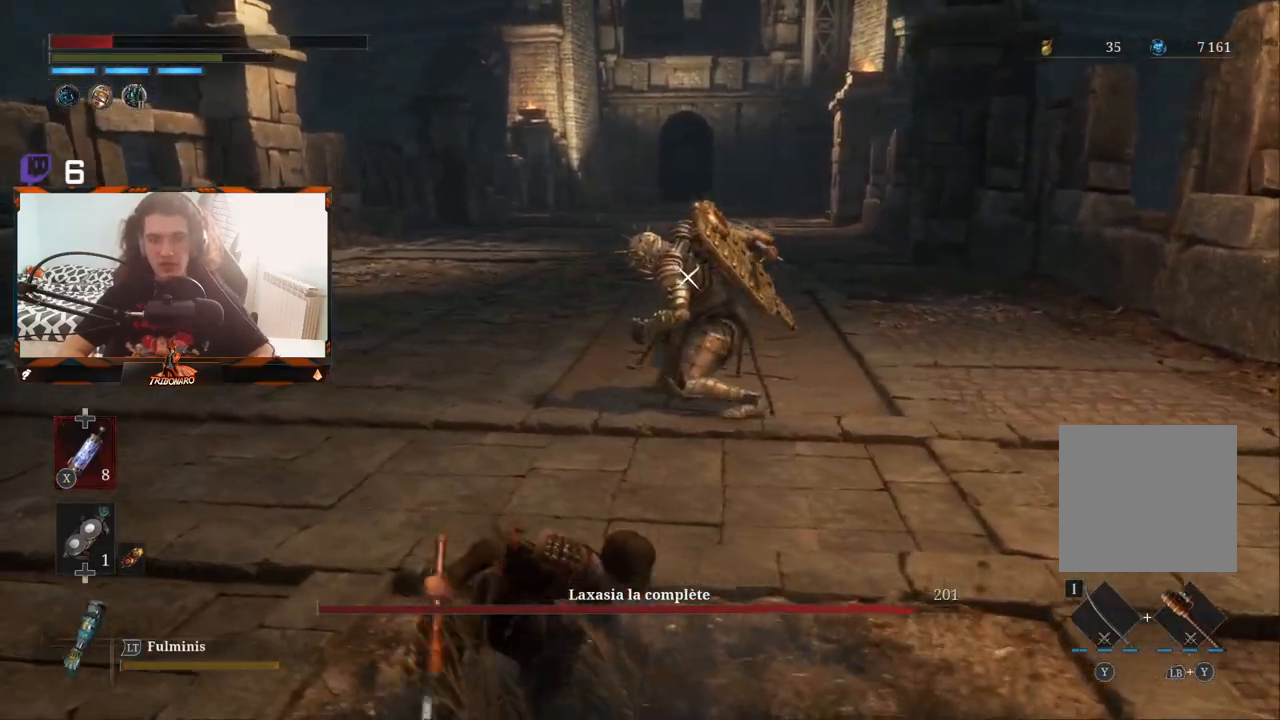
{"buttons": [], "left_stick": "up", "right_stick": "center", "events": [[17, "X", "down"], [117, "X", "up"]]}
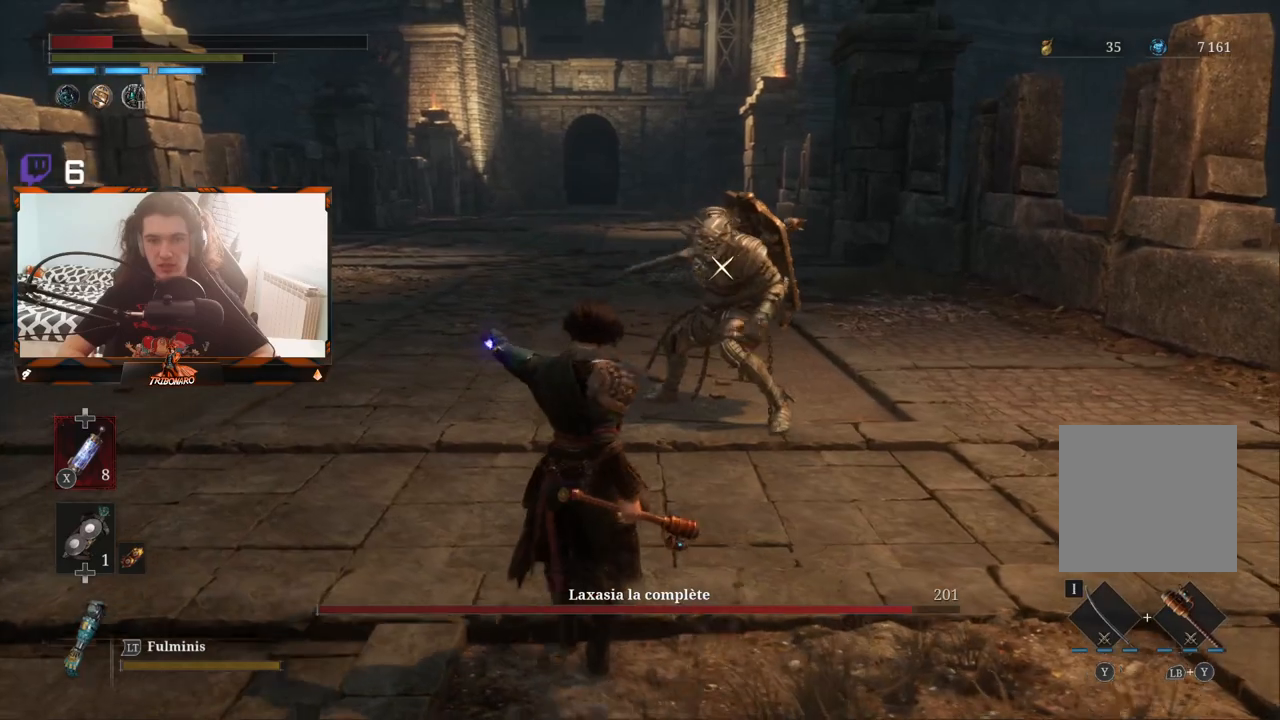
{"buttons": [], "left_stick": "up", "right_stick": "center", "events": []}
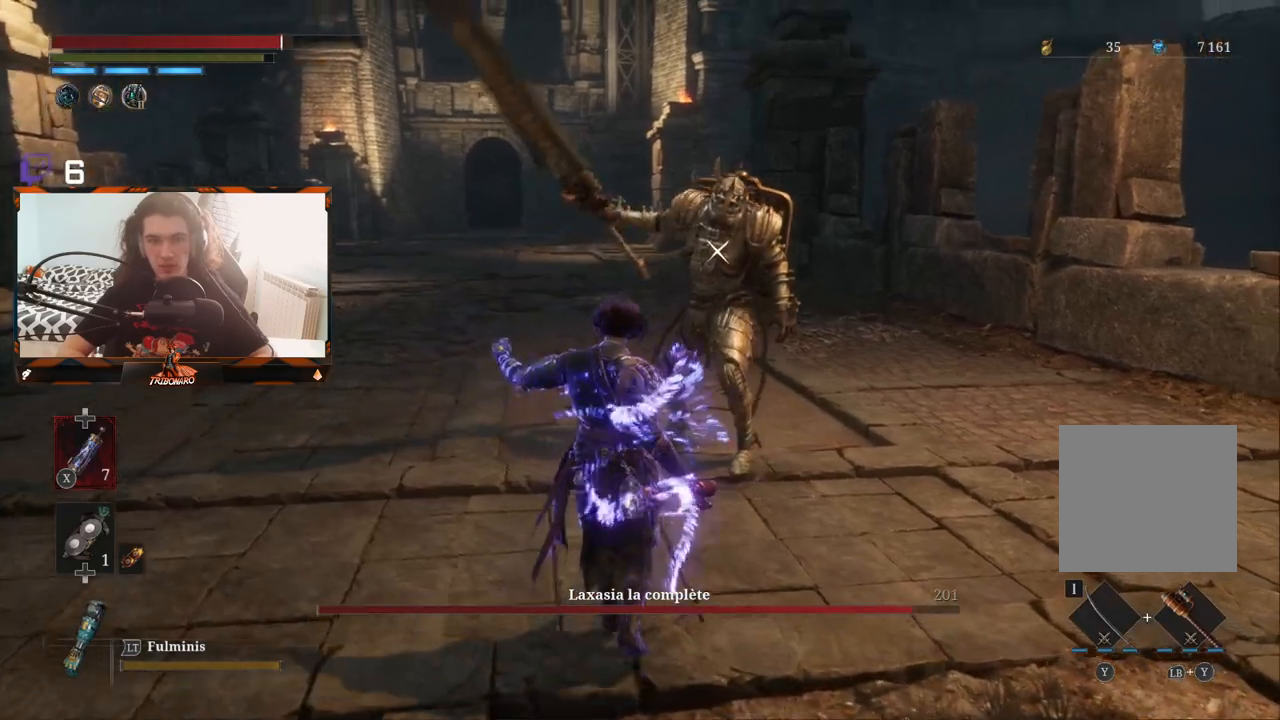
{"buttons": [], "left_stick": "up", "right_stick": "center", "events": []}
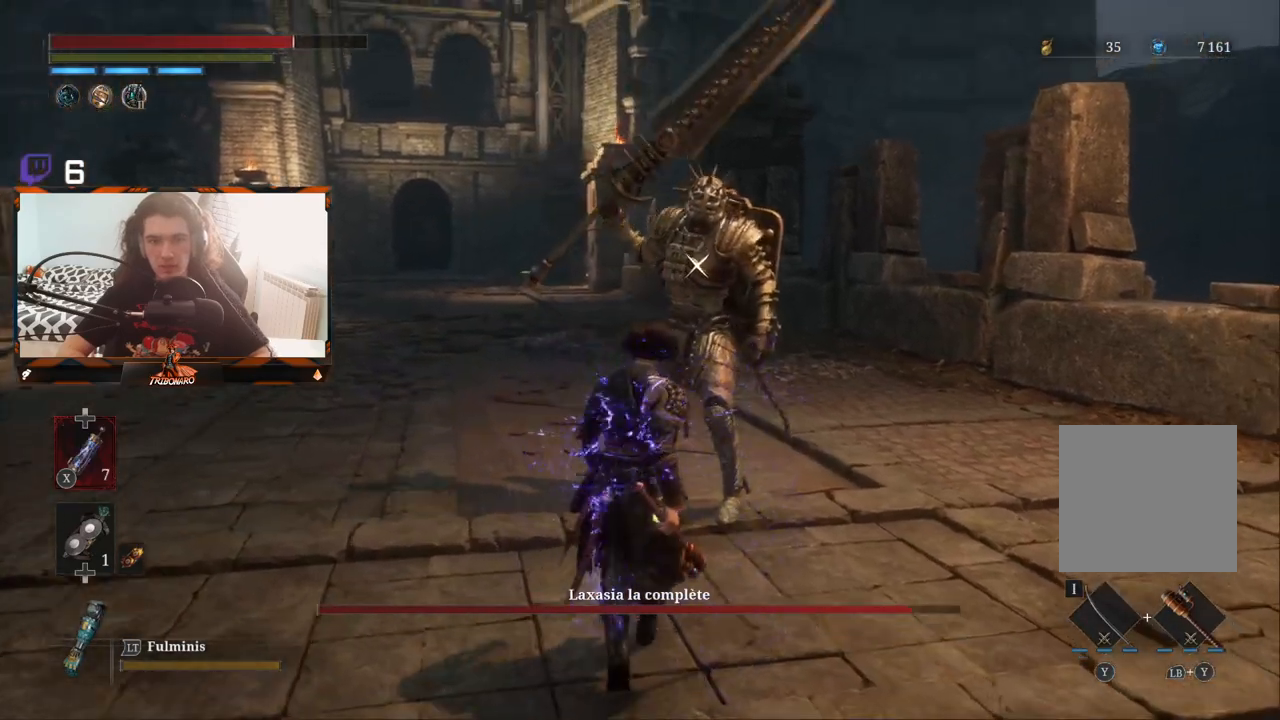
{"buttons": [], "left_stick": "center", "right_stick": "center", "events": [[150, "R1", "down"], [250, "R1", "up"], [317, "left_stick", "center"]]}
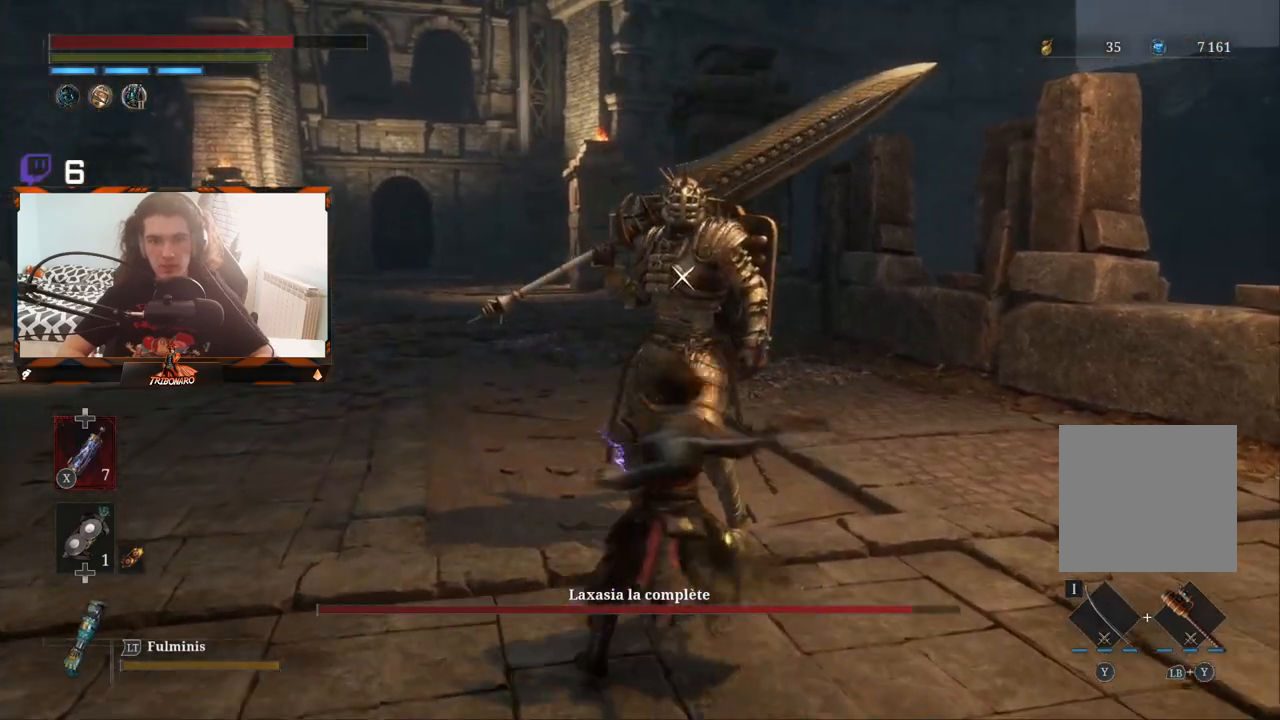
{"buttons": [], "left_stick": "center", "right_stick": "center", "events": [[350, "R1", "down"], [483, "R1", "up"]]}
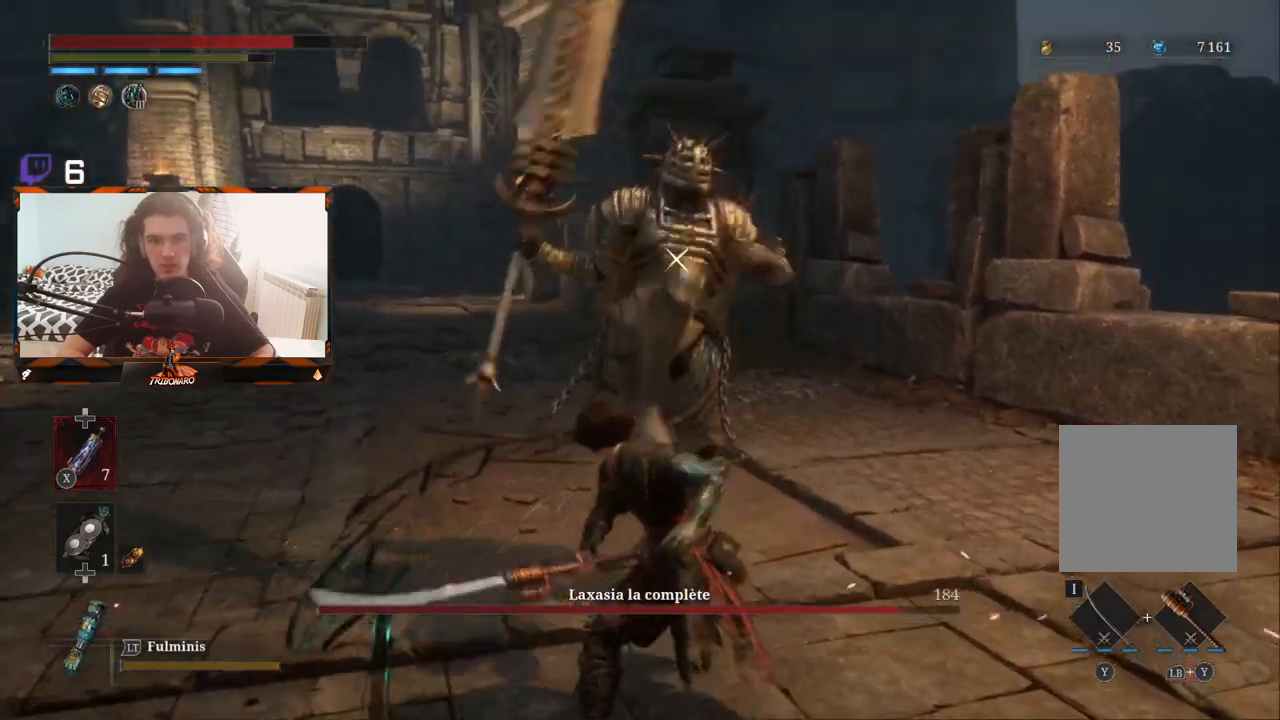
{"buttons": [], "left_stick": "center", "right_stick": "center", "events": []}
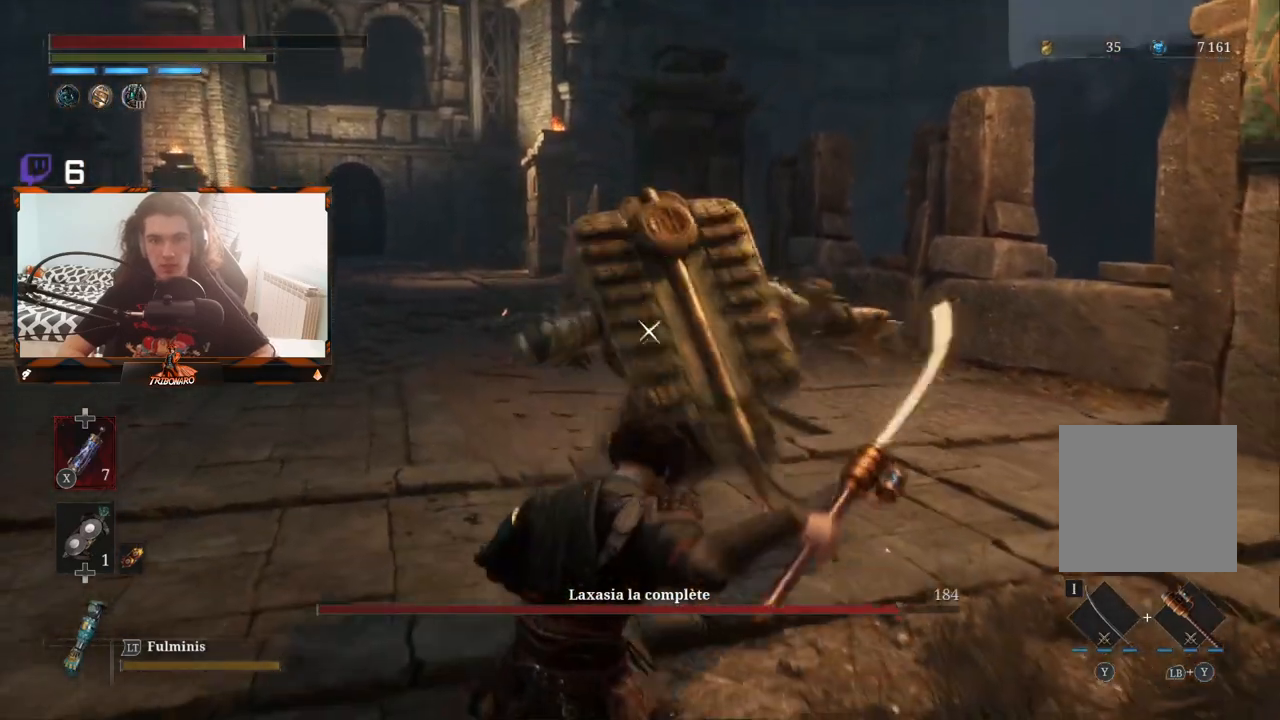
{"buttons": [], "left_stick": "center", "right_stick": "center", "events": [[183, "L1", "down"], [383, "L1", "up"]]}
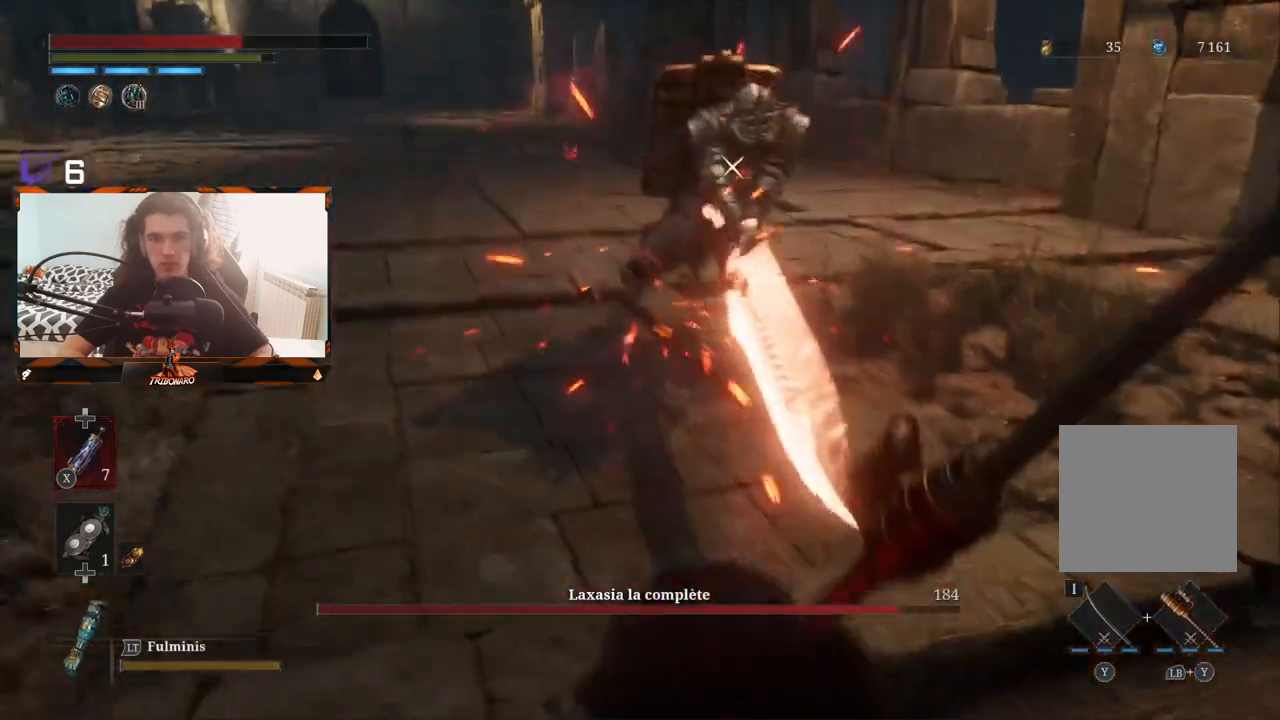
{"buttons": [], "left_stick": "up", "right_stick": "center", "events": [[117, "left_stick", "up"]]}
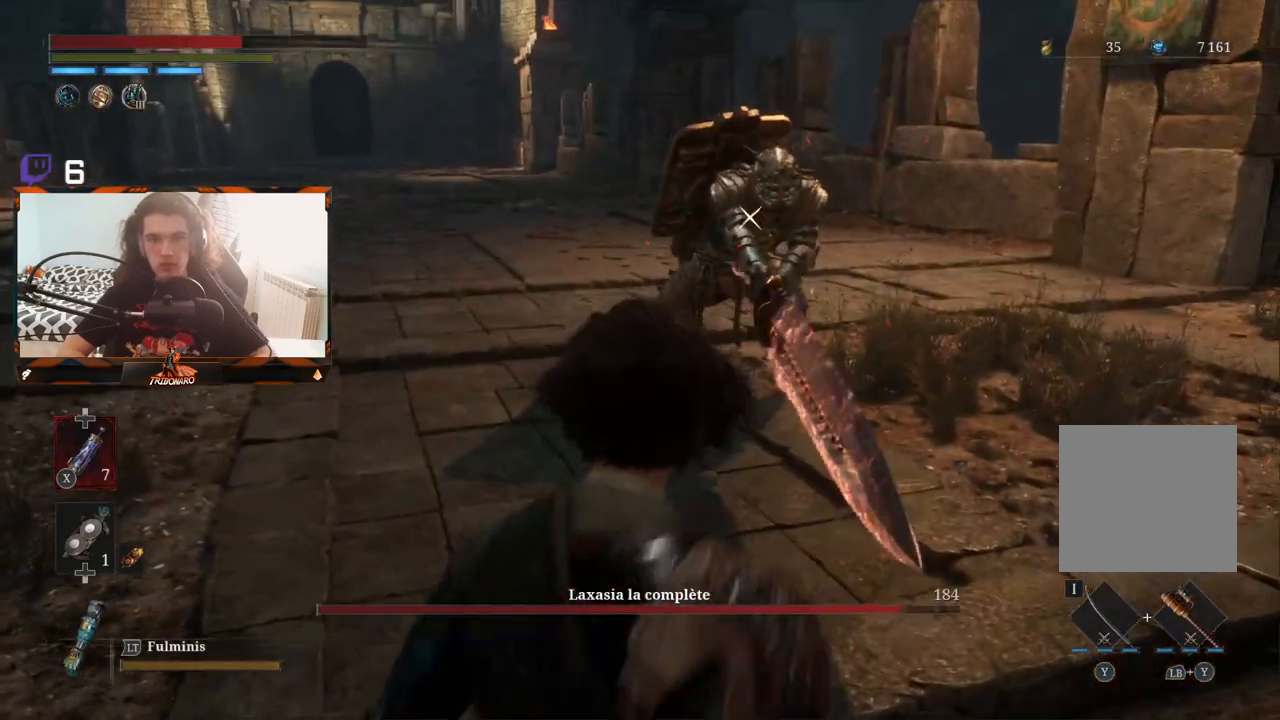
{"buttons": [], "left_stick": "up", "right_stick": "center", "events": []}
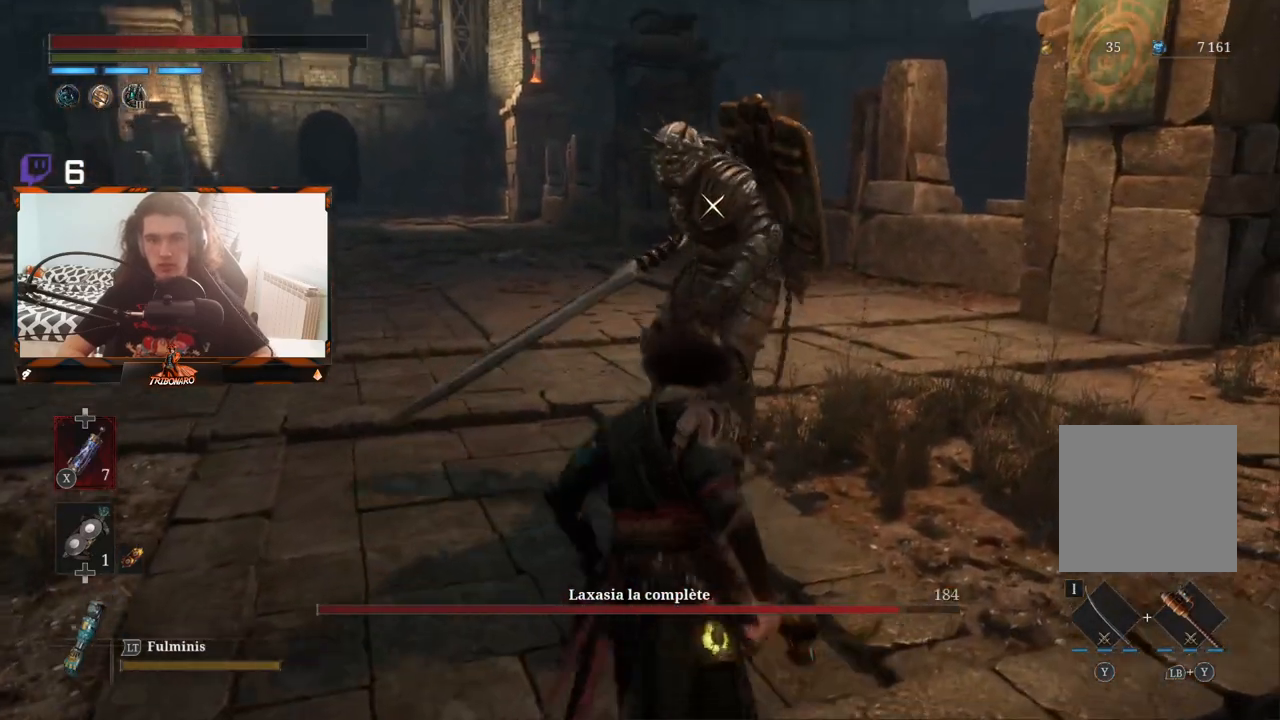
{"buttons": [], "left_stick": "center", "right_stick": "center", "events": [[133, "R1", "down"], [250, "R1", "up"], [400, "left_stick", "center"]]}
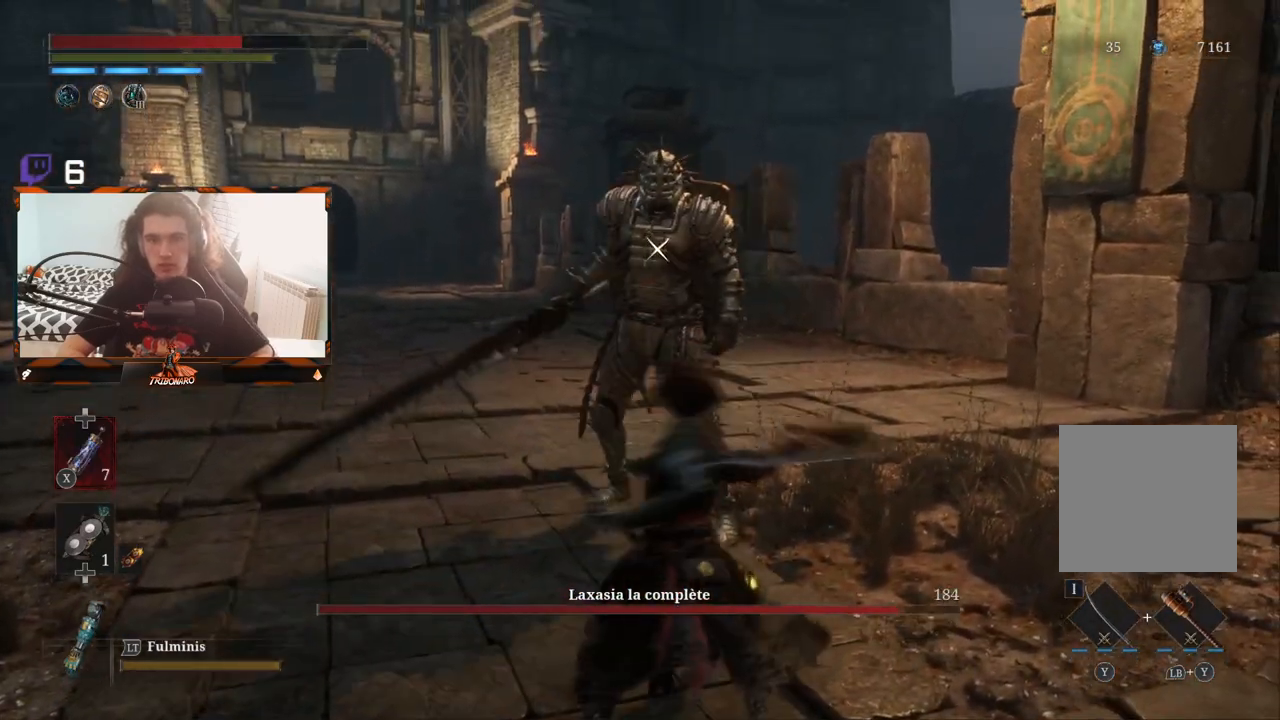
{"buttons": [], "left_stick": "center", "right_stick": "center", "events": [[333, "R1", "down"], [467, "R1", "up"]]}
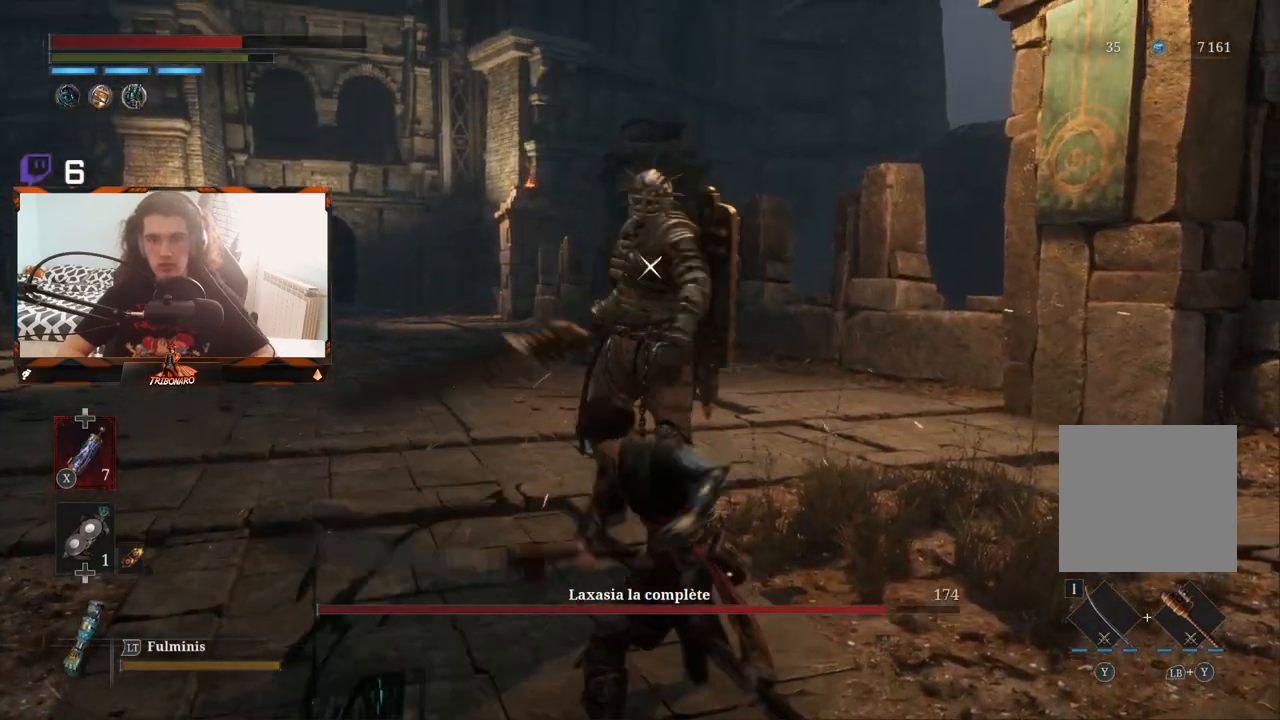
{"buttons": [], "left_stick": "center", "right_stick": "center", "events": []}
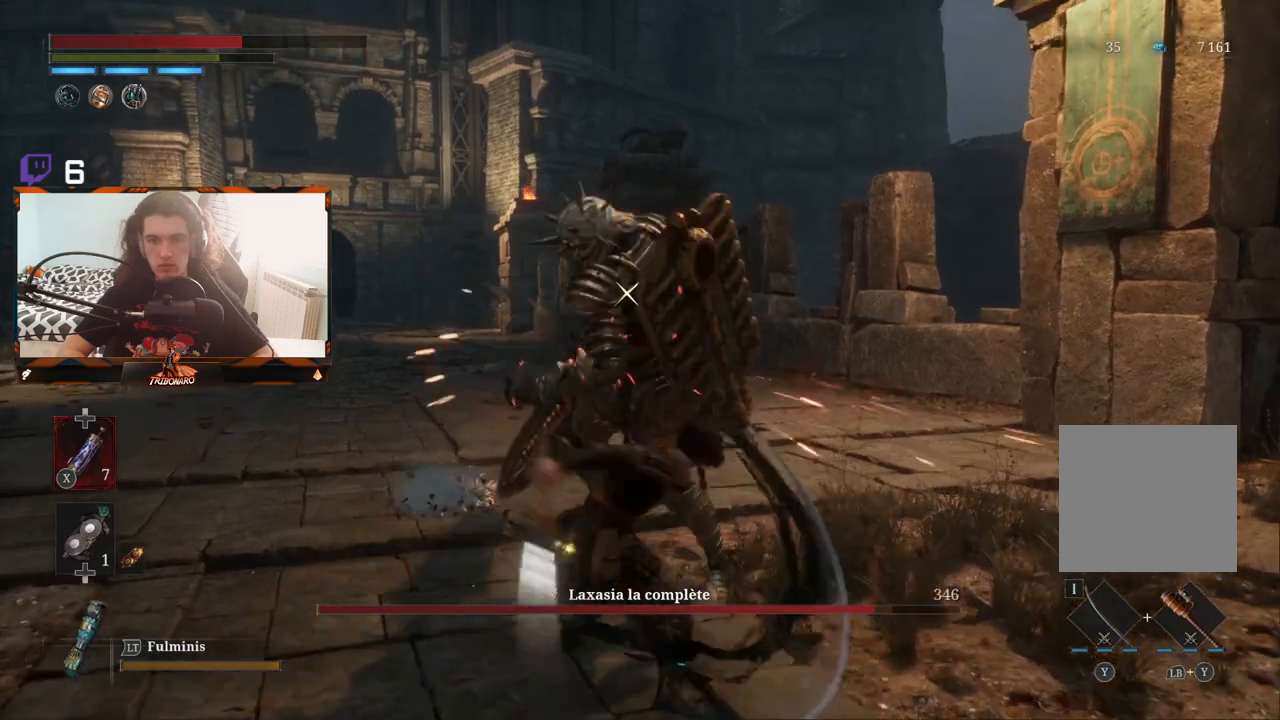
{"buttons": ["L1"], "left_stick": "center", "right_stick": "center", "events": [[383, "L1", "down"]]}
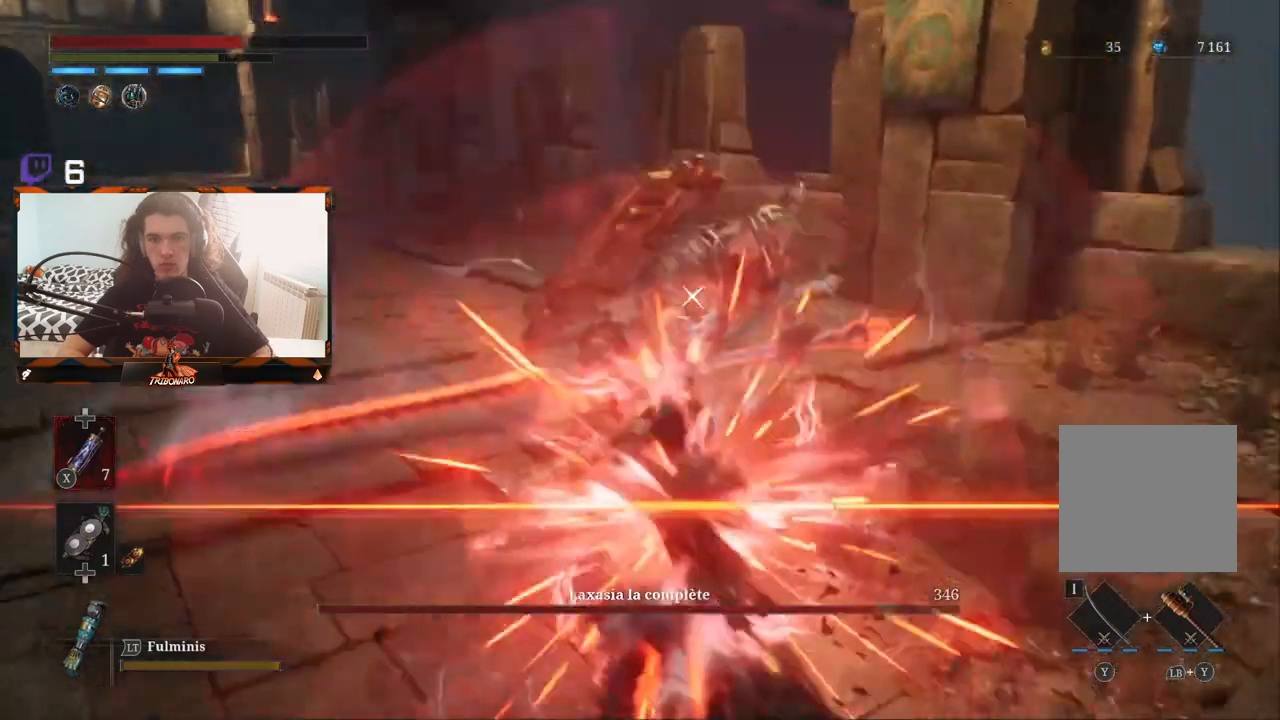
{"buttons": [], "left_stick": "center", "right_stick": "center", "events": [[83, "L1", "up"], [333, "L1", "down"], [500, "L1", "up"]]}
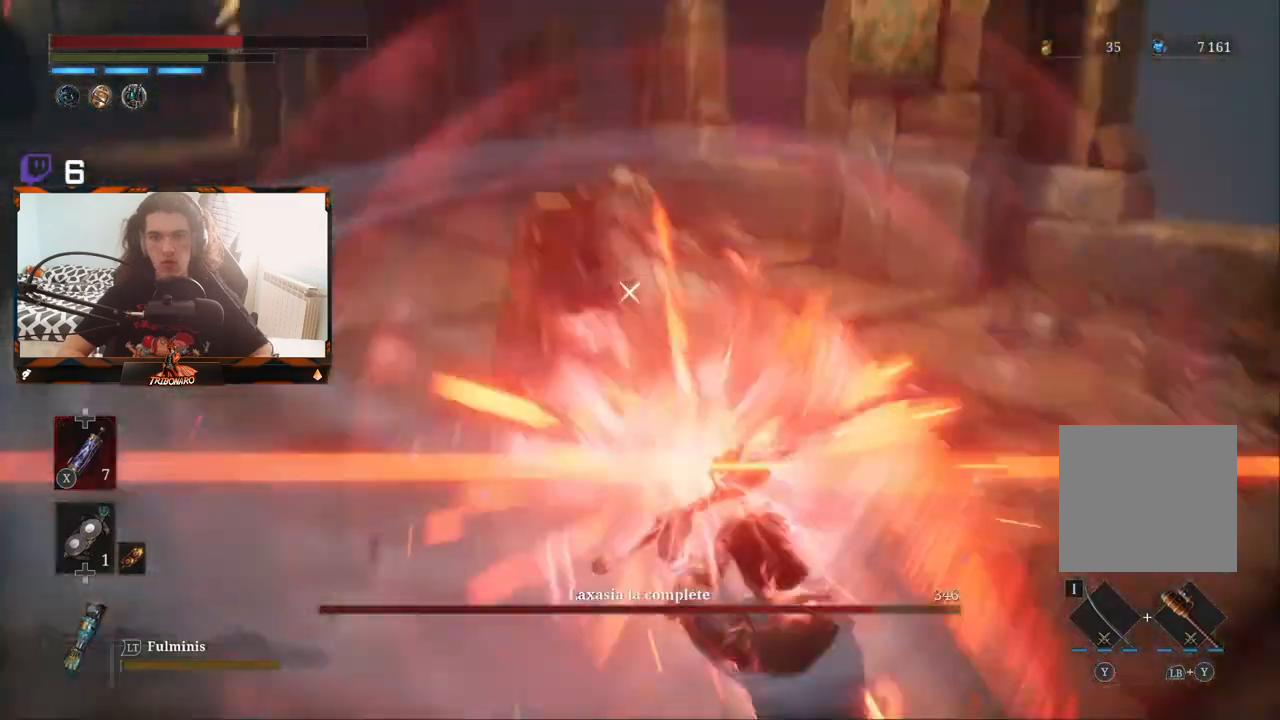
{"buttons": [], "left_stick": "up", "right_stick": "center", "events": [[417, "left_stick", "up"]]}
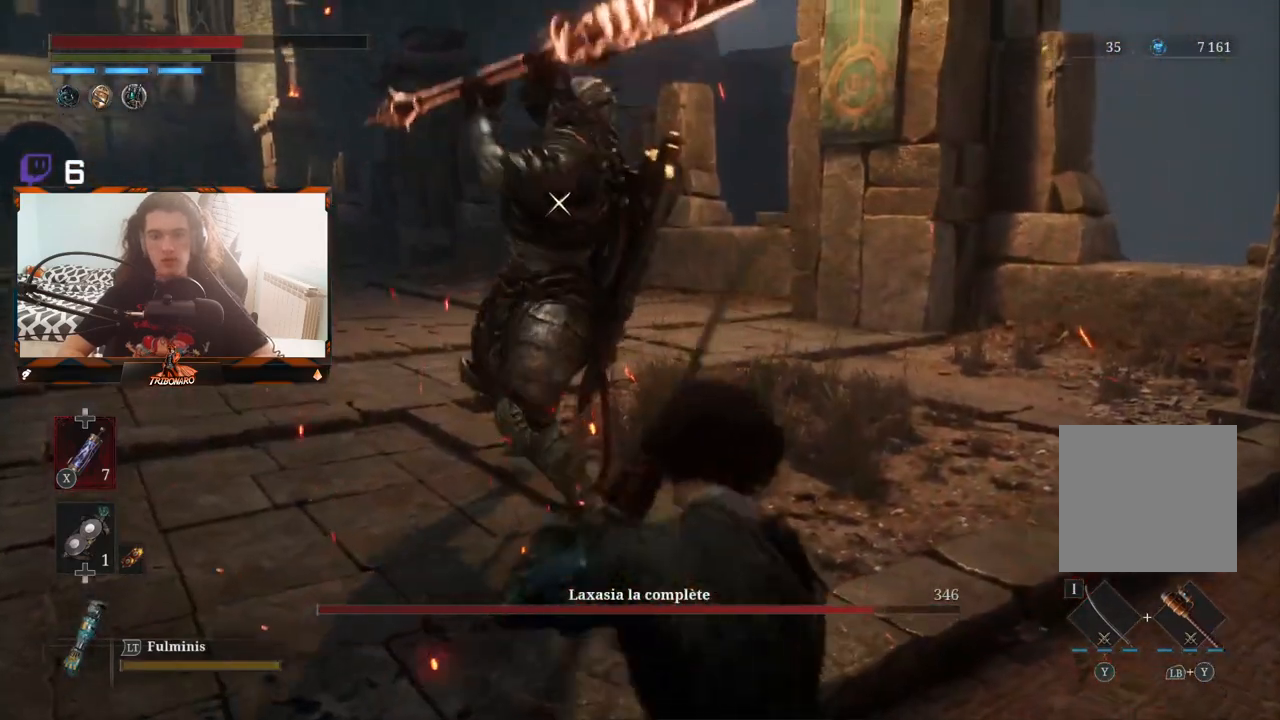
{"buttons": [], "left_stick": "center", "right_stick": "center", "events": [[217, "left_stick", "center"]]}
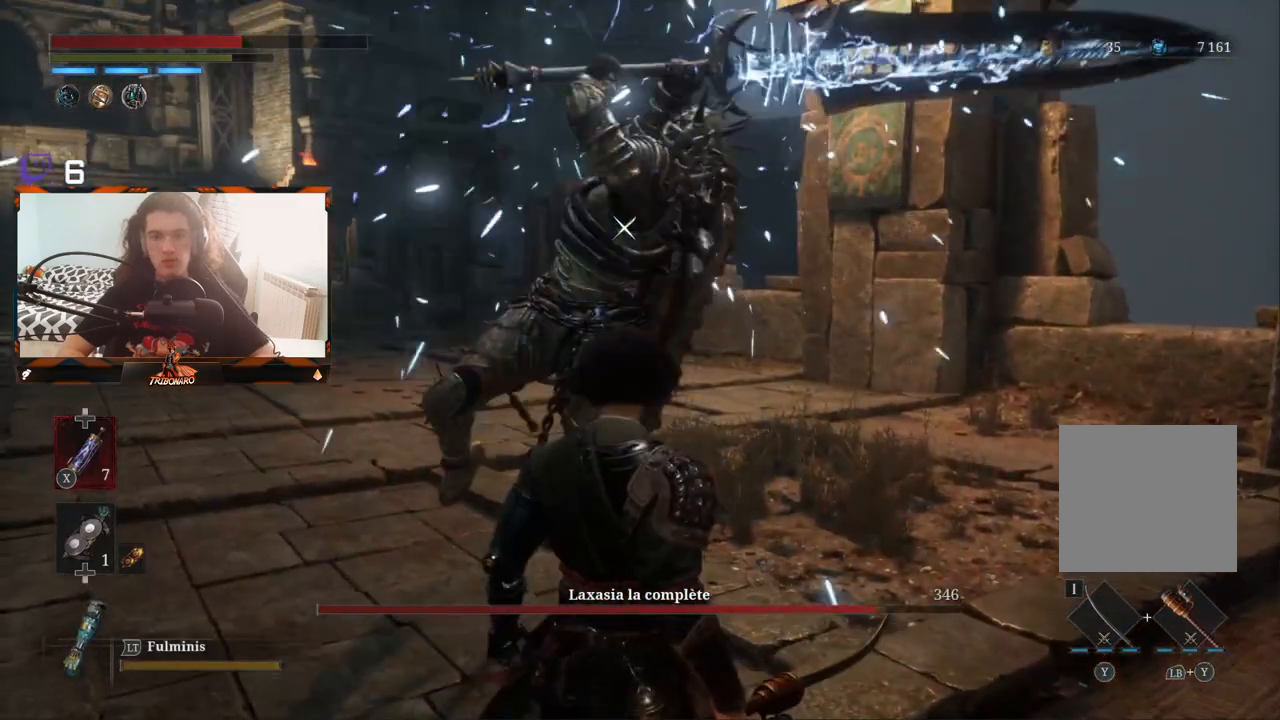
{"buttons": [], "left_stick": "center", "right_stick": "center", "events": []}